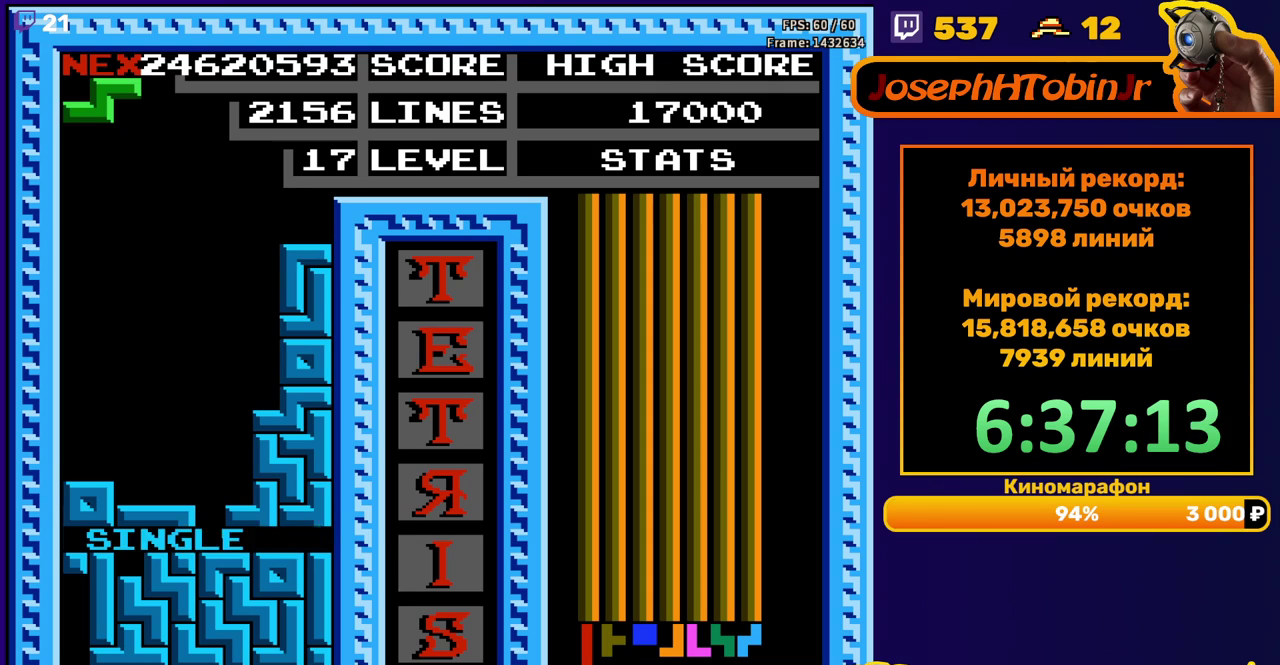
Gameplay with a controller (Nintendo layout); each line is a JSON object with the inputs held at the frame after it. "events" lists button and stick changes between this image and that frame as [ms after this image, input, new state], when the widget could be followed in between. Not read: L3 R3.
{"buttons": [], "events": [[50, "DPAD_DOWN", "down"], [117, "A", "down"], [217, "A", "up"], [500, "DPAD_DOWN", "up"]]}
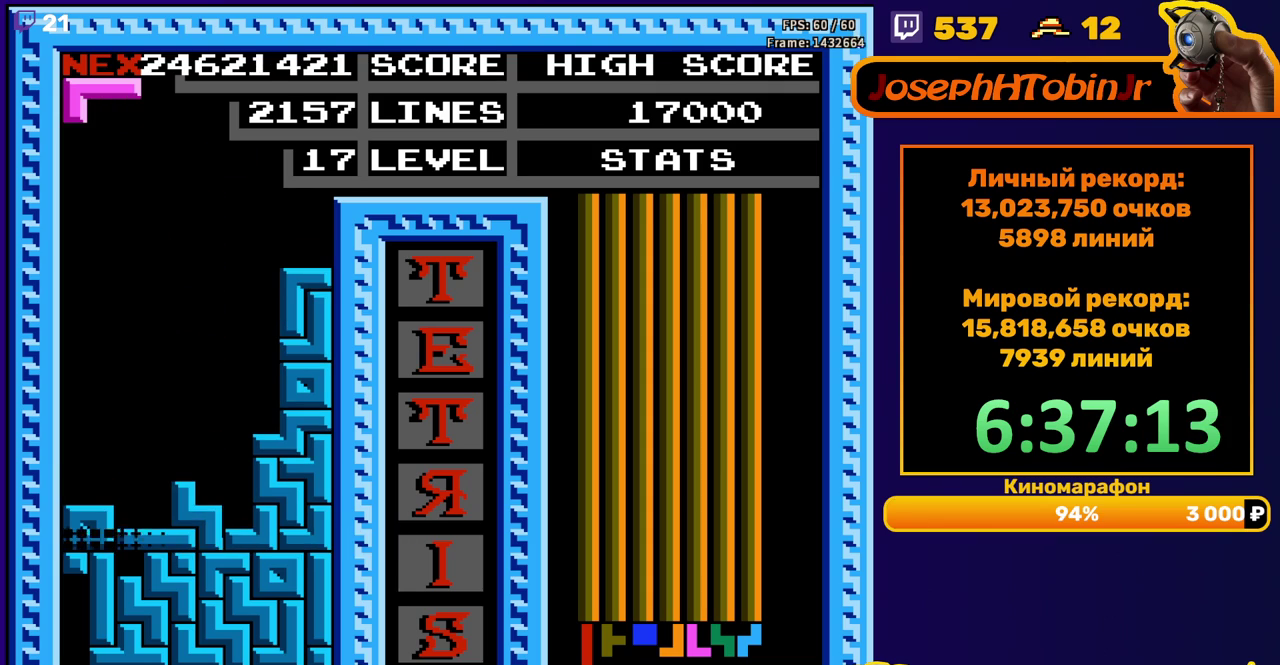
{"buttons": ["DPAD_LEFT"], "events": [[400, "DPAD_LEFT", "down"]]}
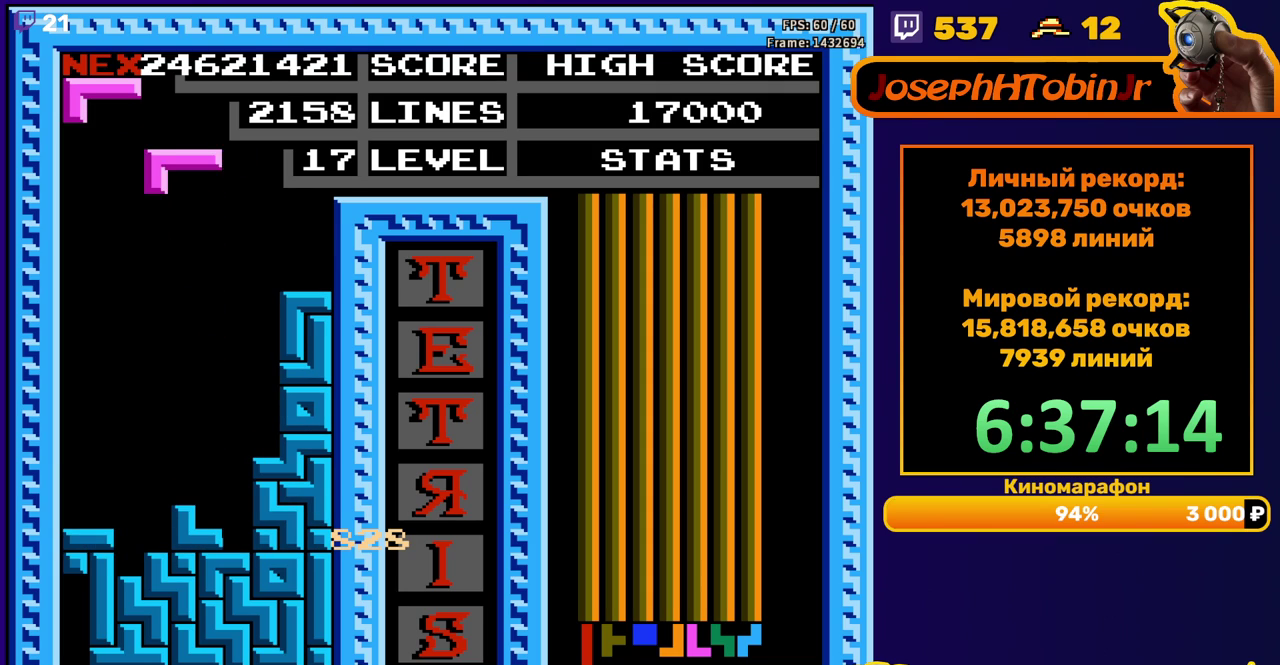
{"buttons": ["DPAD_DOWN"], "events": [[33, "A", "down"], [133, "A", "up"], [217, "DPAD_LEFT", "up"], [317, "DPAD_DOWN", "down"]]}
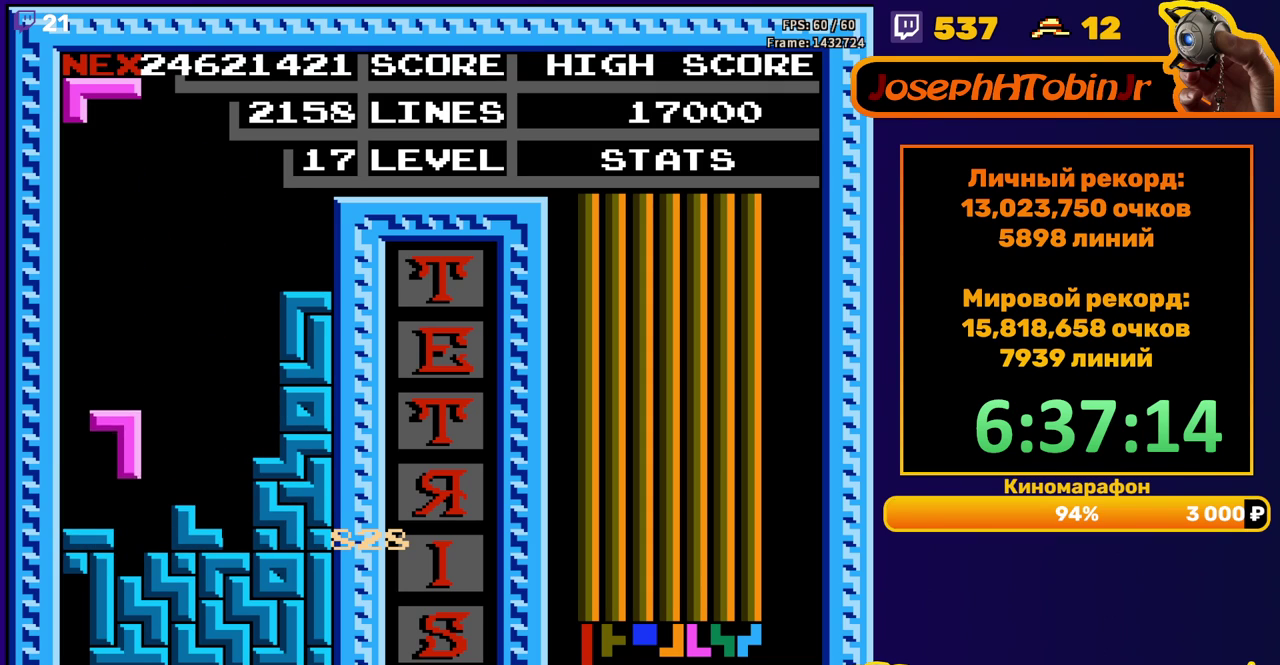
{"buttons": [], "events": [[167, "DPAD_DOWN", "up"]]}
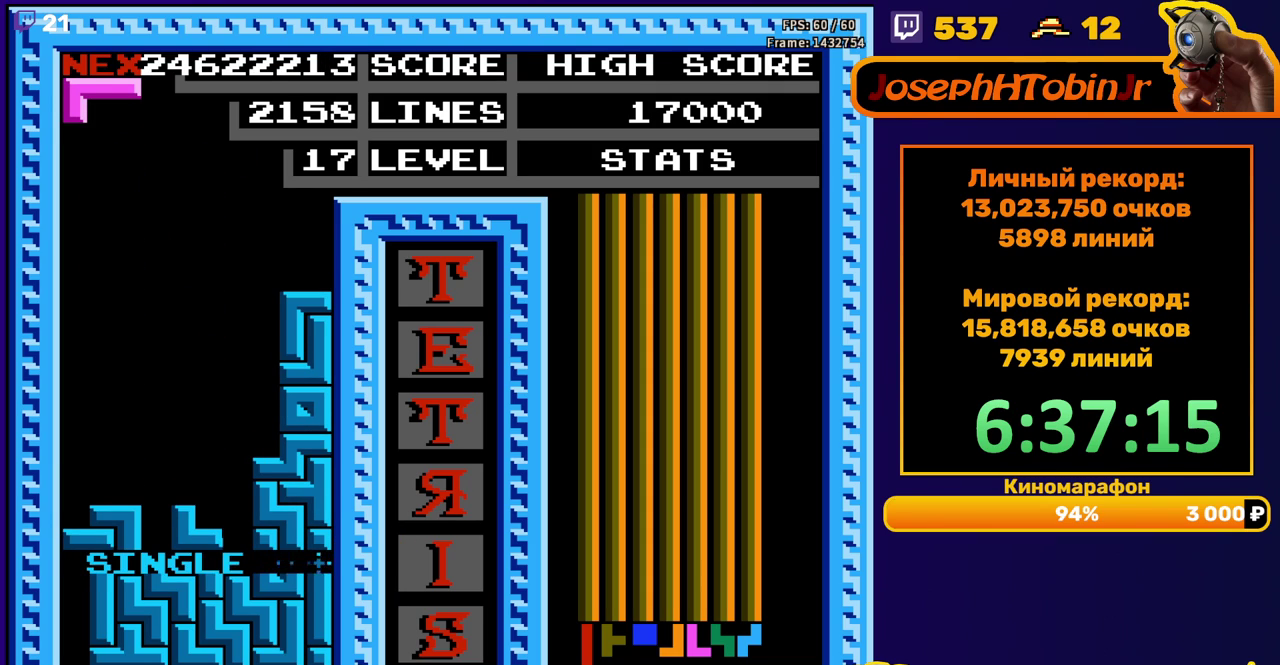
{"buttons": ["DPAD_DOWN"], "events": [[117, "DPAD_LEFT", "down"], [150, "A", "down"], [200, "DPAD_LEFT", "up"], [233, "A", "up"], [267, "DPAD_LEFT", "down"], [333, "DPAD_LEFT", "up"], [433, "DPAD_DOWN", "down"]]}
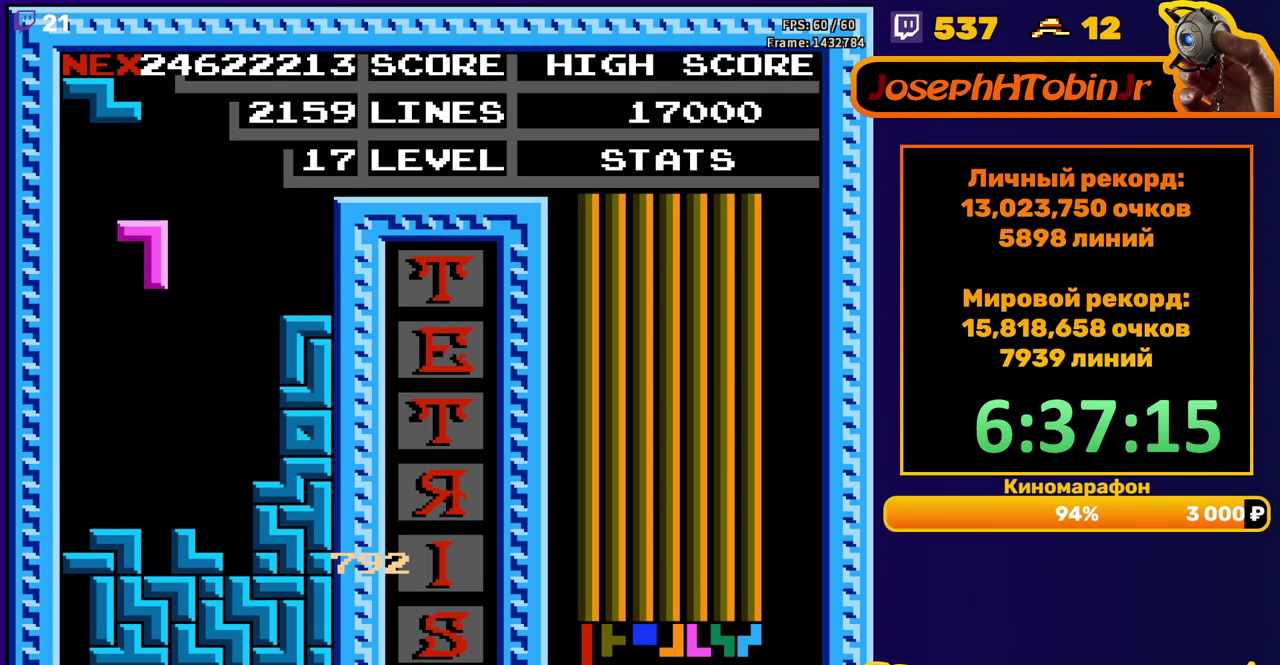
{"buttons": ["A", "DPAD_LEFT"], "events": [[267, "DPAD_DOWN", "up"], [333, "DPAD_LEFT", "down"], [433, "A", "down"]]}
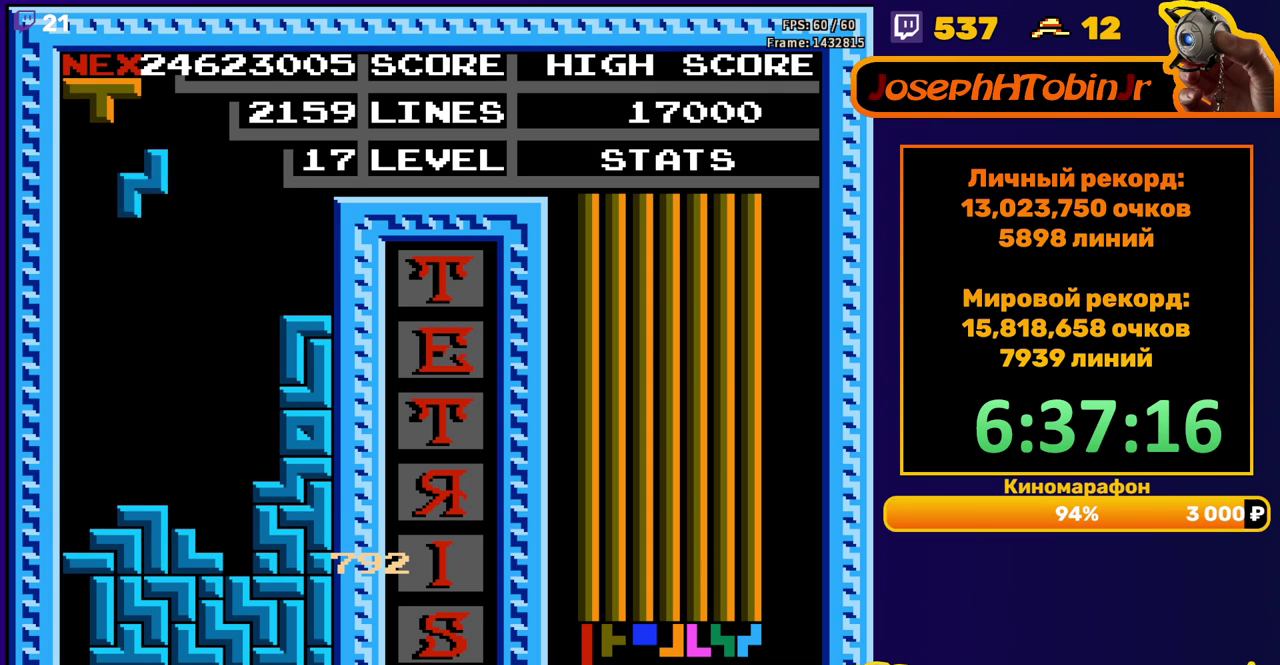
{"buttons": [], "events": [[67, "A", "up"], [267, "DPAD_DOWN", "down"], [283, "DPAD_LEFT", "up"], [467, "DPAD_DOWN", "up"]]}
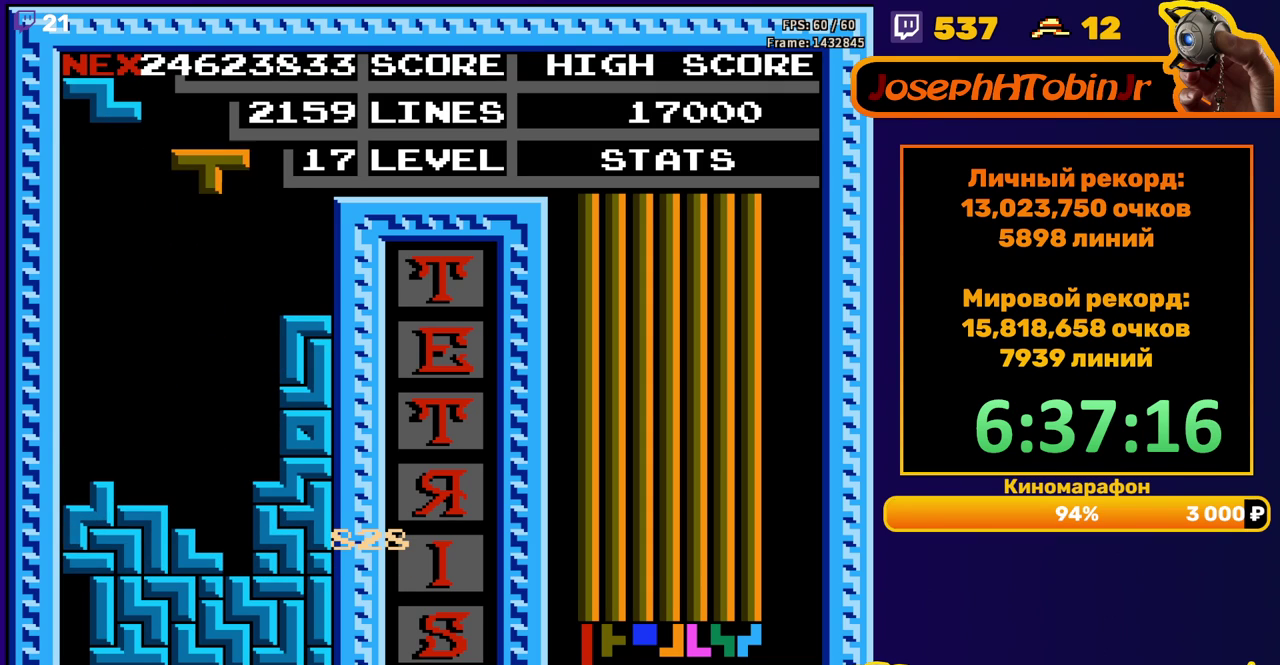
{"buttons": ["DPAD_DOWN"], "events": [[83, "DPAD_RIGHT", "down"], [133, "DPAD_RIGHT", "up"], [217, "DPAD_DOWN", "down"], [233, "A", "down"], [367, "A", "up"]]}
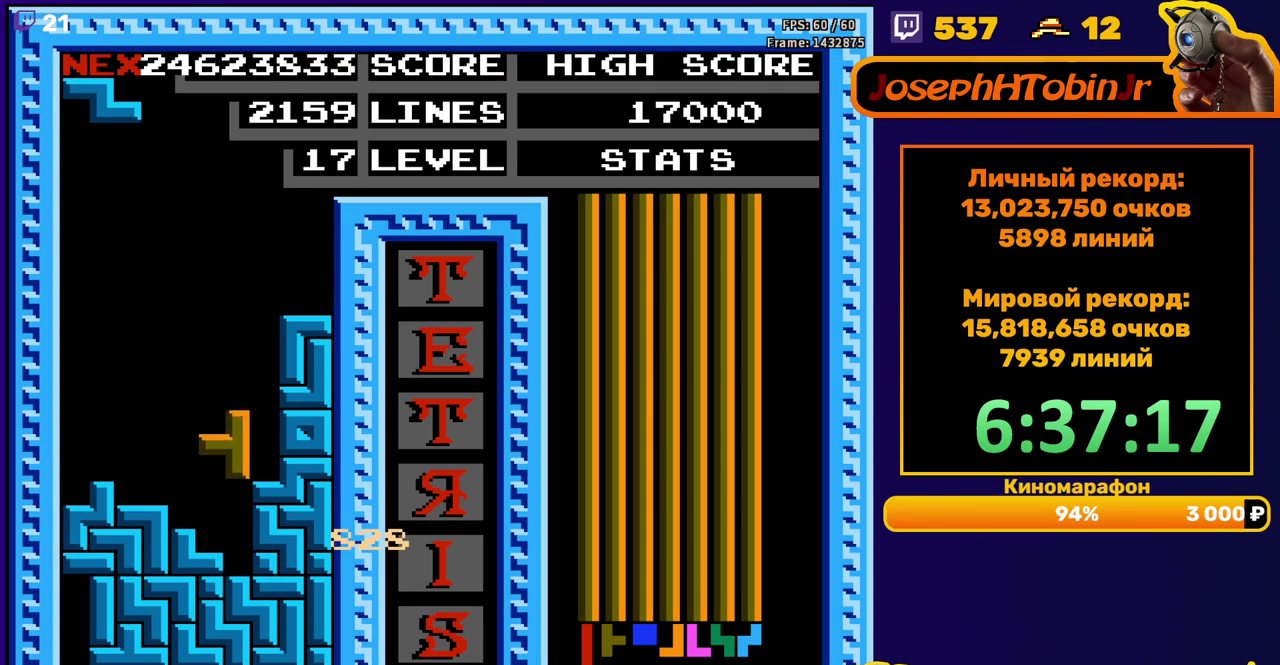
{"buttons": [], "events": [[150, "DPAD_DOWN", "up"]]}
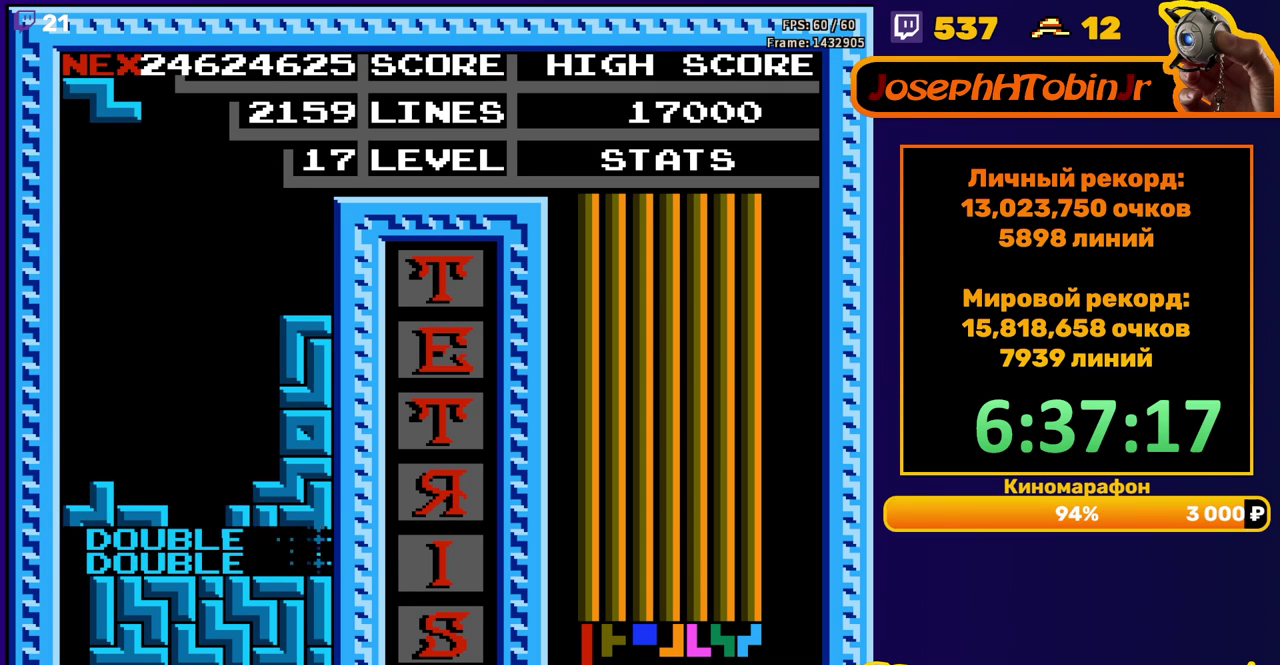
{"buttons": ["DPAD_DOWN"], "events": [[100, "DPAD_LEFT", "down"], [167, "DPAD_LEFT", "up"], [250, "DPAD_DOWN", "down"]]}
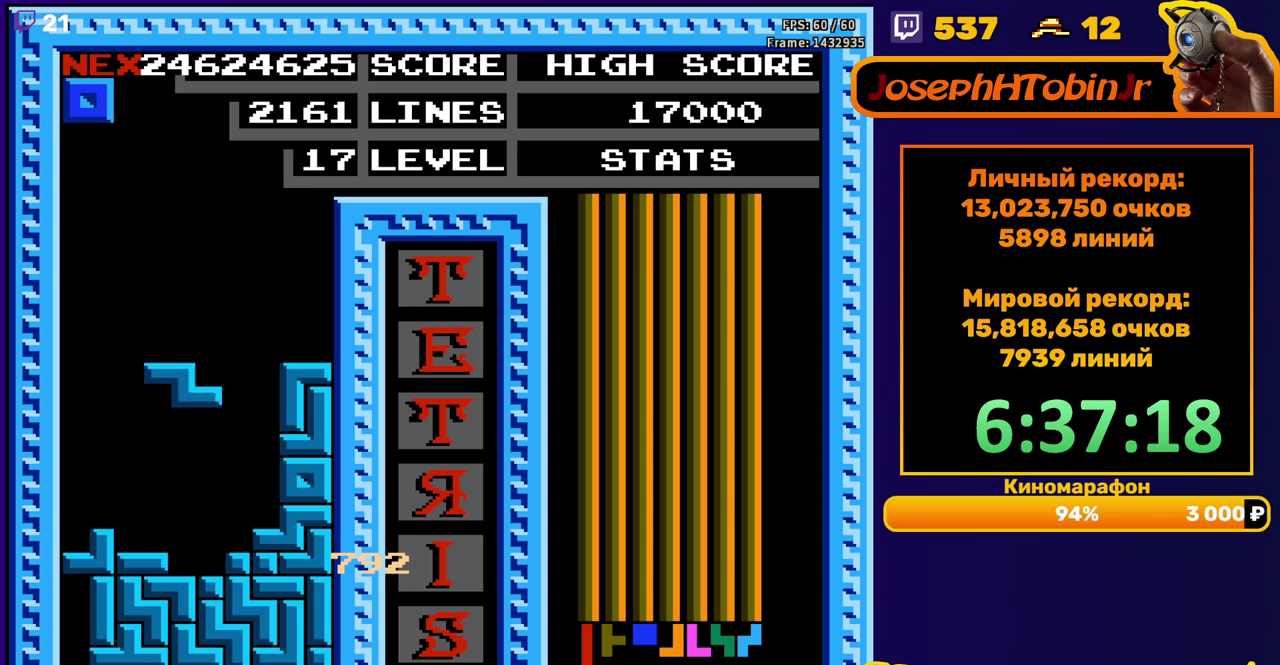
{"buttons": [], "events": [[183, "DPAD_DOWN", "up"]]}
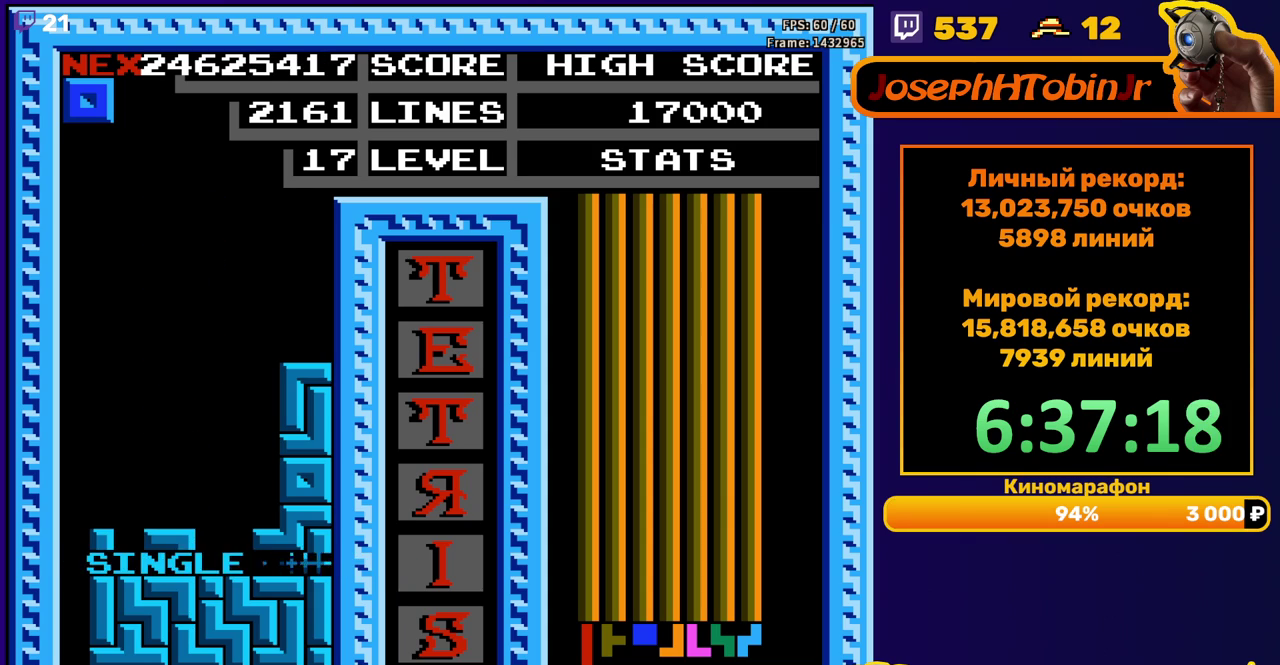
{"buttons": ["DPAD_RIGHT"], "events": [[133, "DPAD_RIGHT", "down"]]}
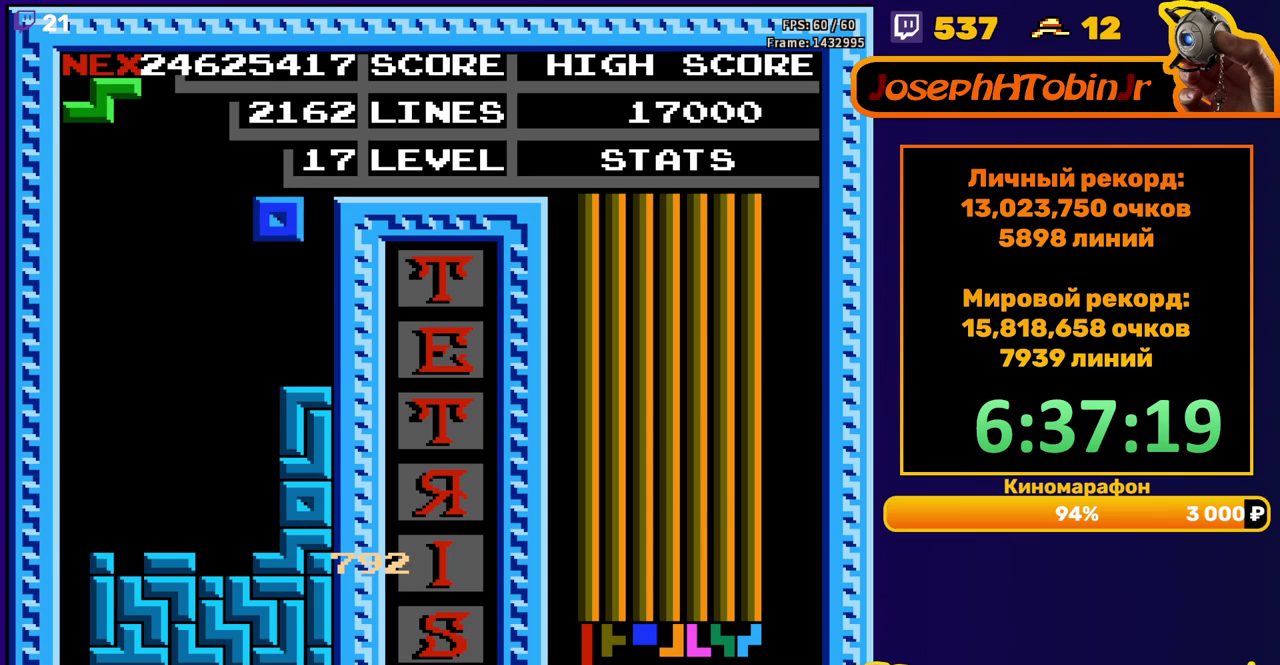
{"buttons": [], "events": [[83, "DPAD_RIGHT", "up"], [100, "DPAD_DOWN", "down"], [267, "DPAD_DOWN", "up"], [367, "DPAD_RIGHT", "down"], [417, "DPAD_RIGHT", "up"]]}
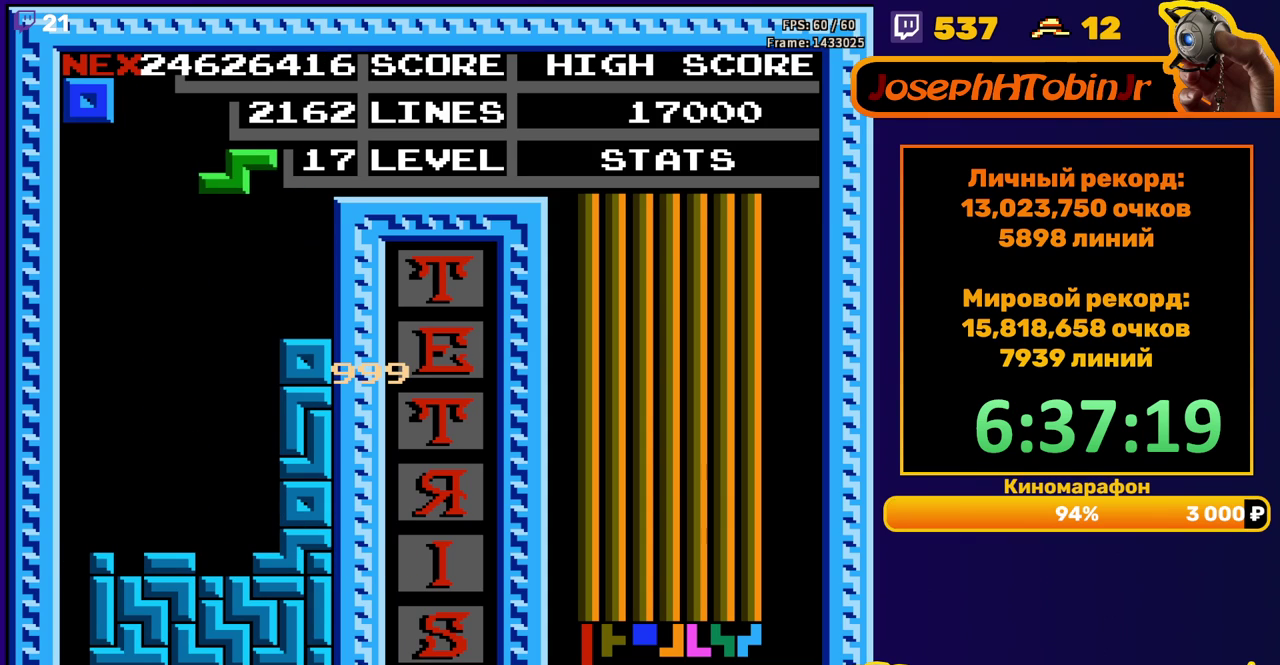
{"buttons": ["DPAD_RIGHT"], "events": [[33, "DPAD_DOWN", "down"], [367, "DPAD_DOWN", "up"], [450, "DPAD_RIGHT", "down"]]}
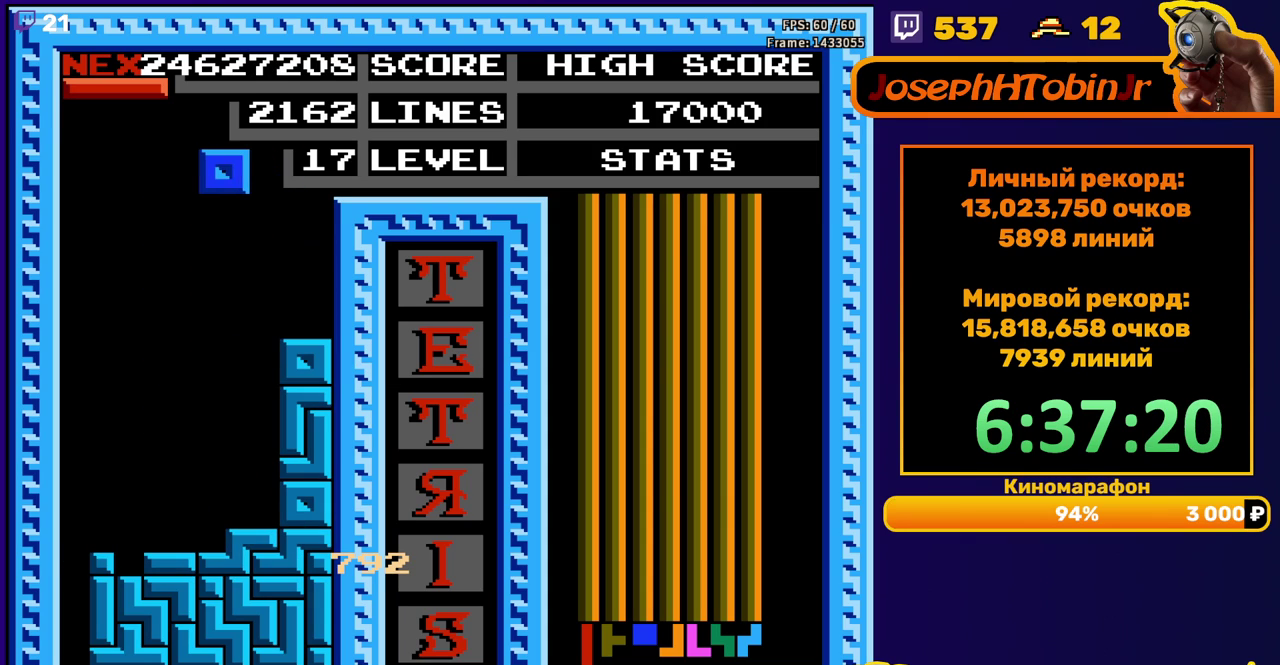
{"buttons": [], "events": [[367, "DPAD_RIGHT", "up"], [383, "DPAD_DOWN", "down"], [483, "DPAD_DOWN", "up"]]}
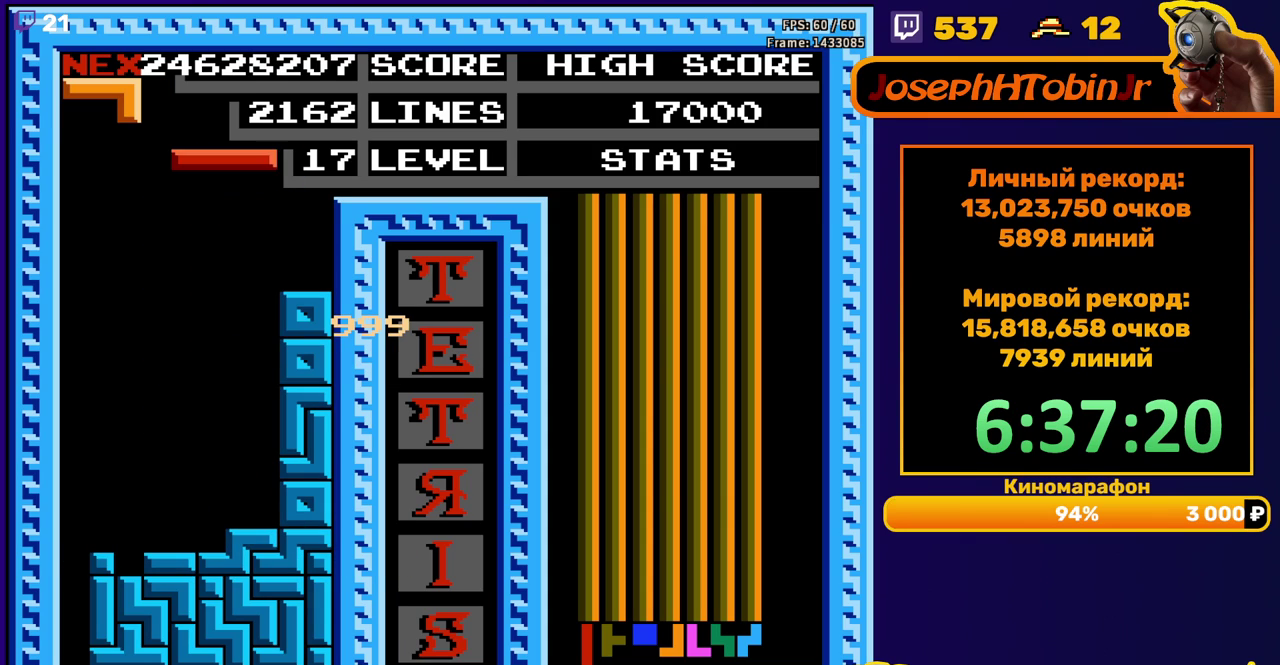
{"buttons": ["DPAD_LEFT"], "events": [[67, "DPAD_LEFT", "down"], [183, "B", "down"], [300, "B", "up"]]}
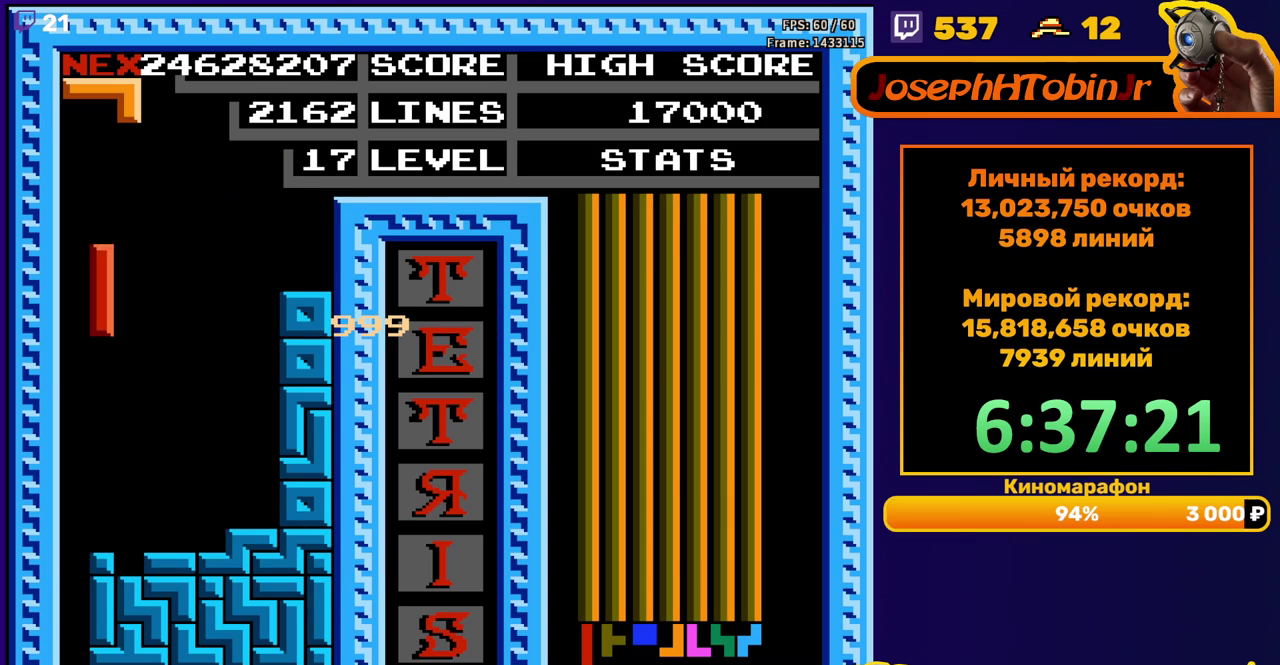
{"buttons": [], "events": [[133, "DPAD_LEFT", "up"], [150, "DPAD_DOWN", "down"], [433, "DPAD_DOWN", "up"]]}
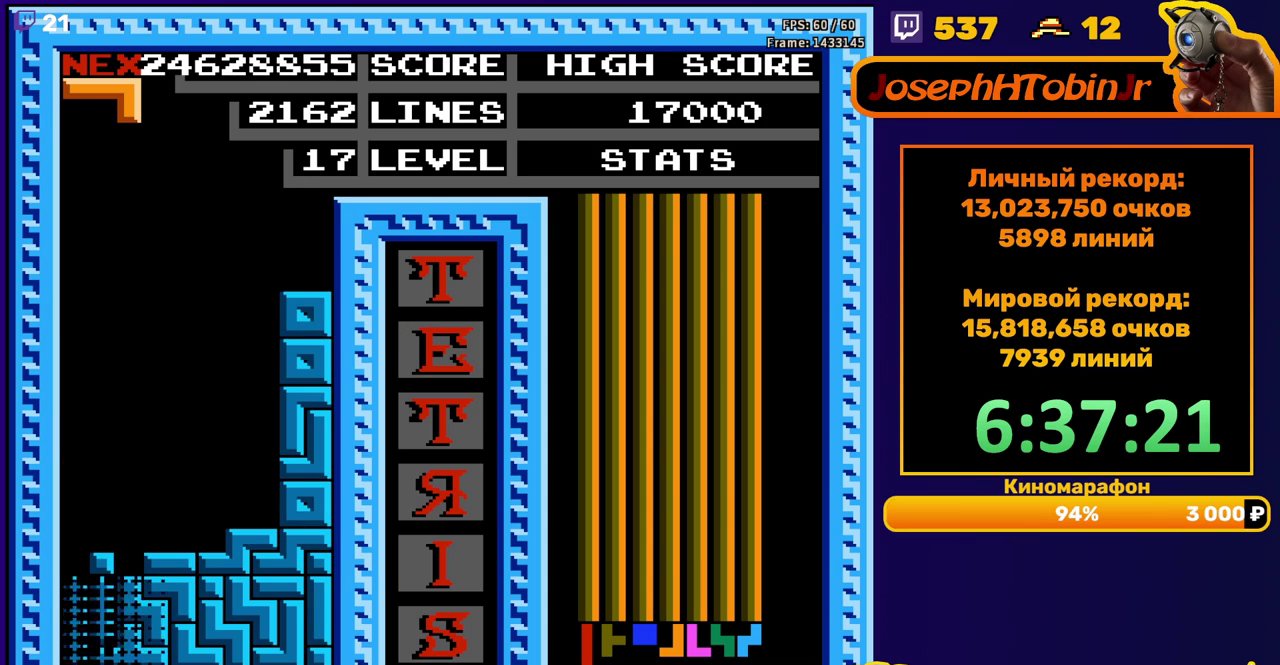
{"buttons": ["A", "DPAD_RIGHT"], "events": [[433, "DPAD_RIGHT", "down"], [467, "A", "down"]]}
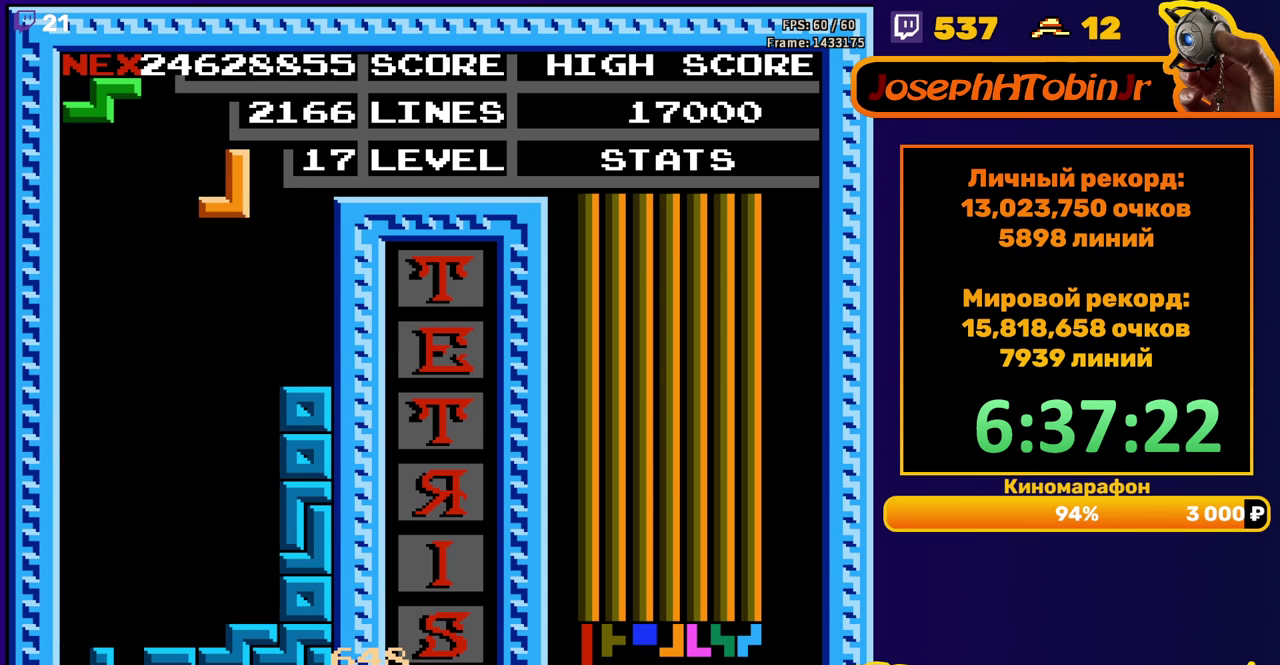
{"buttons": ["DPAD_DOWN"], "events": [[17, "DPAD_RIGHT", "up"], [83, "A", "up"], [83, "DPAD_RIGHT", "down"], [167, "DPAD_RIGHT", "up"], [267, "DPAD_DOWN", "down"]]}
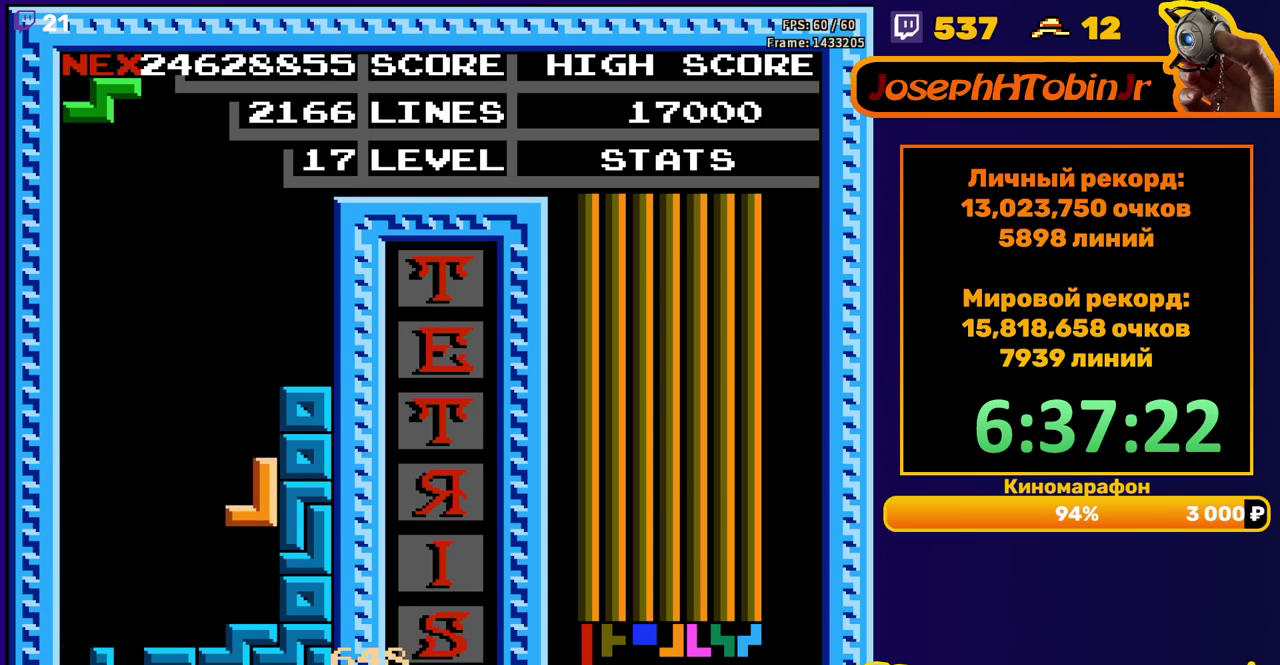
{"buttons": [], "events": [[83, "DPAD_DOWN", "up"], [150, "DPAD_LEFT", "down"], [183, "A", "down"], [283, "A", "up"], [500, "DPAD_LEFT", "up"]]}
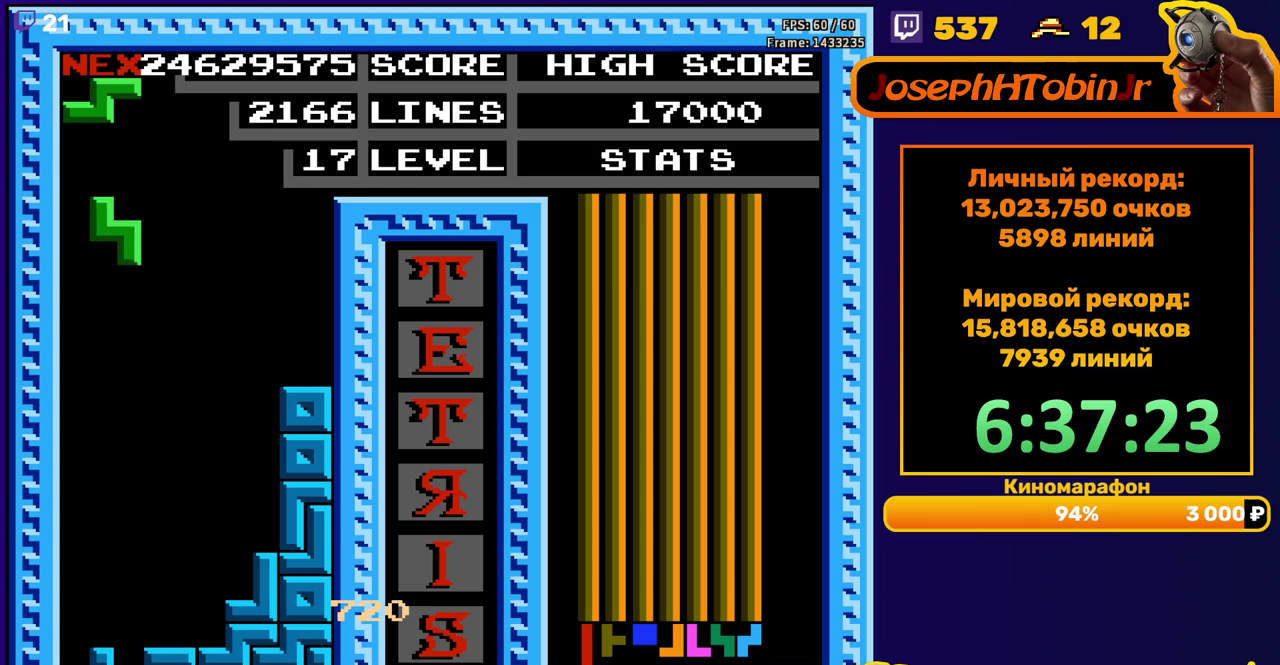
{"buttons": ["DPAD_LEFT"], "events": [[67, "DPAD_DOWN", "down"], [400, "DPAD_DOWN", "up"], [467, "DPAD_LEFT", "down"]]}
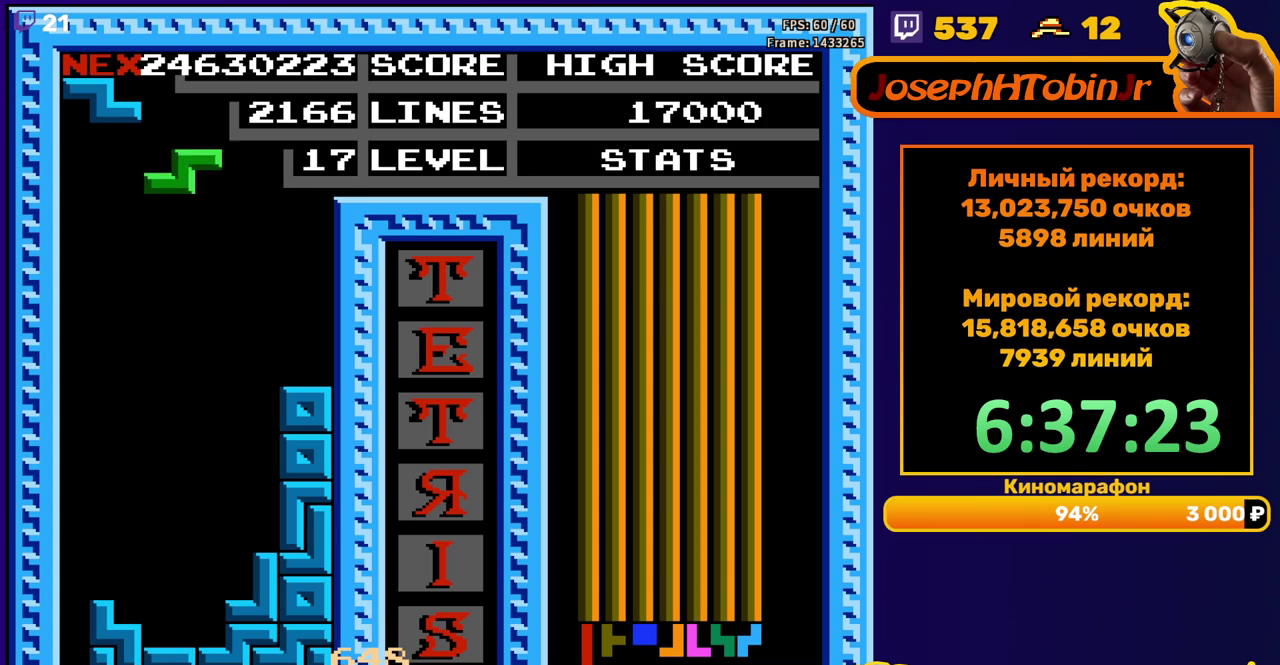
{"buttons": ["DPAD_DOWN"], "events": [[33, "A", "down"], [150, "A", "up"], [283, "DPAD_LEFT", "up"], [417, "DPAD_DOWN", "down"]]}
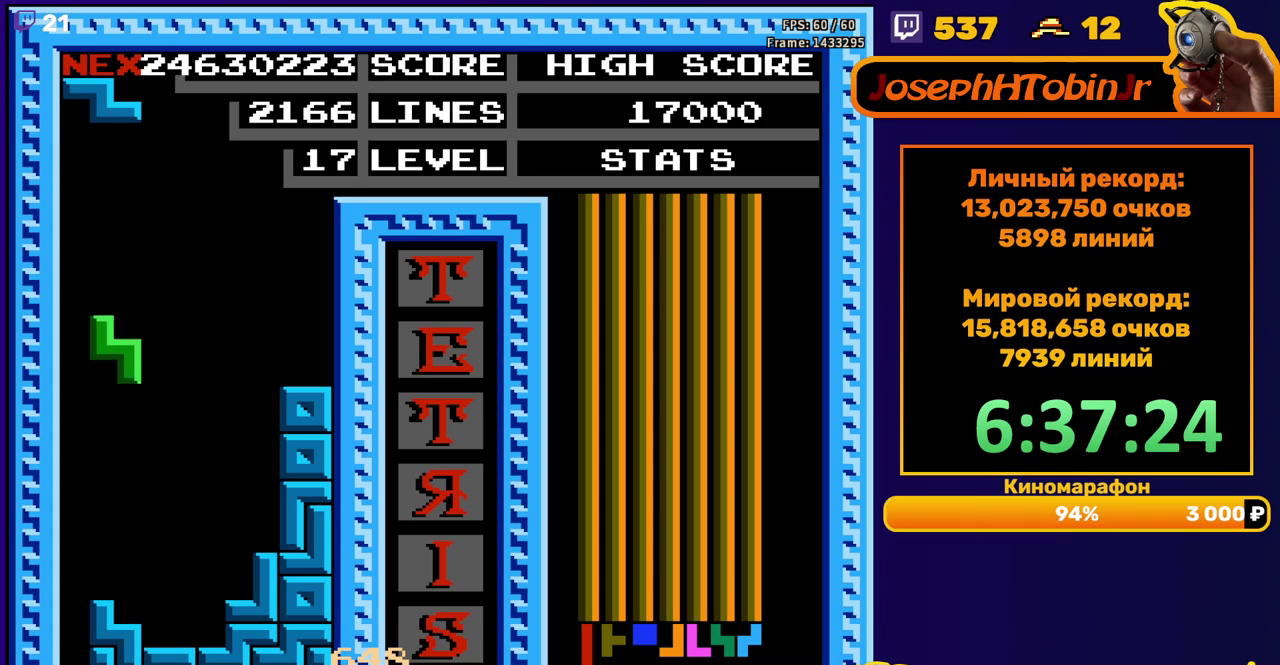
{"buttons": ["A", "DPAD_LEFT"], "events": [[217, "DPAD_DOWN", "up"], [317, "DPAD_LEFT", "down"], [417, "A", "down"]]}
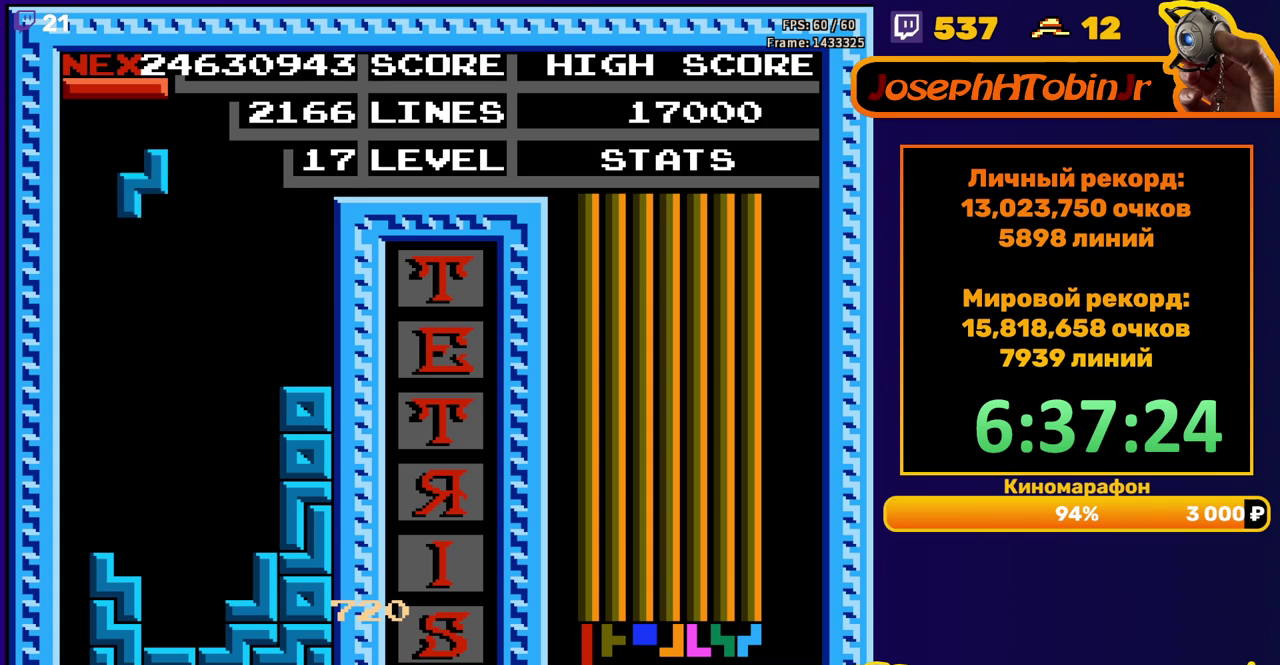
{"buttons": ["DPAD_DOWN"], "events": [[33, "A", "up"], [283, "DPAD_DOWN", "down"], [283, "DPAD_LEFT", "up"]]}
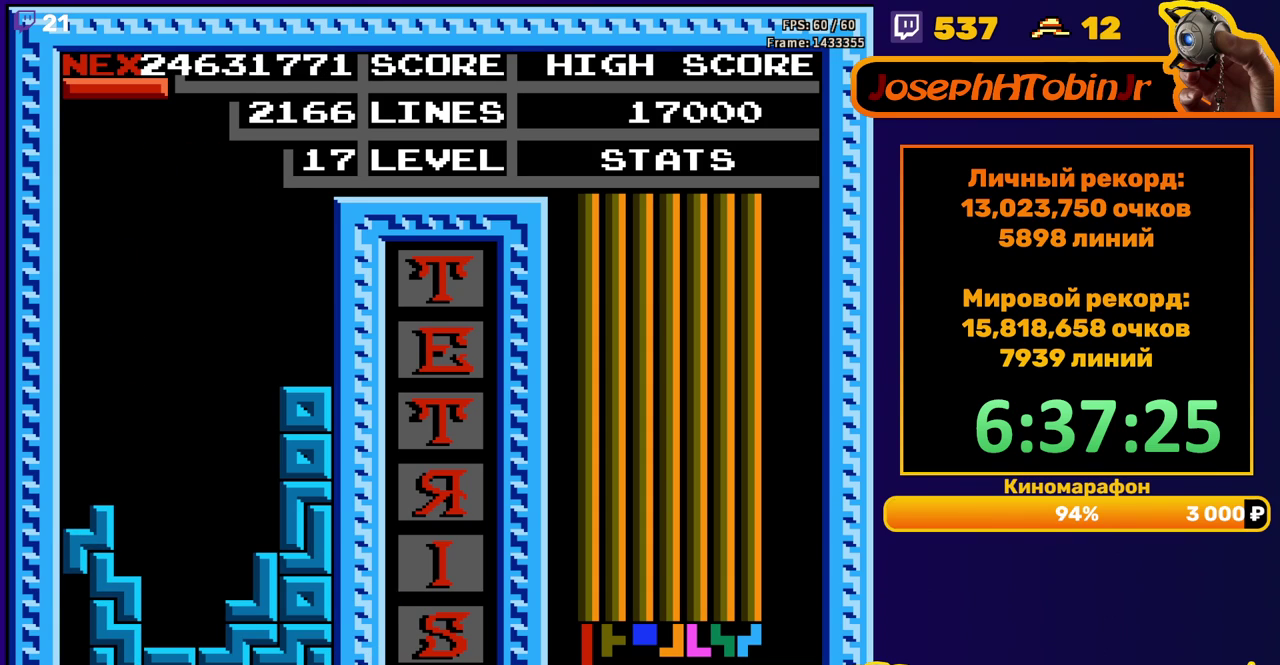
{"buttons": [], "events": [[17, "DPAD_DOWN", "up"], [267, "DPAD_LEFT", "down"], [350, "DPAD_LEFT", "up"]]}
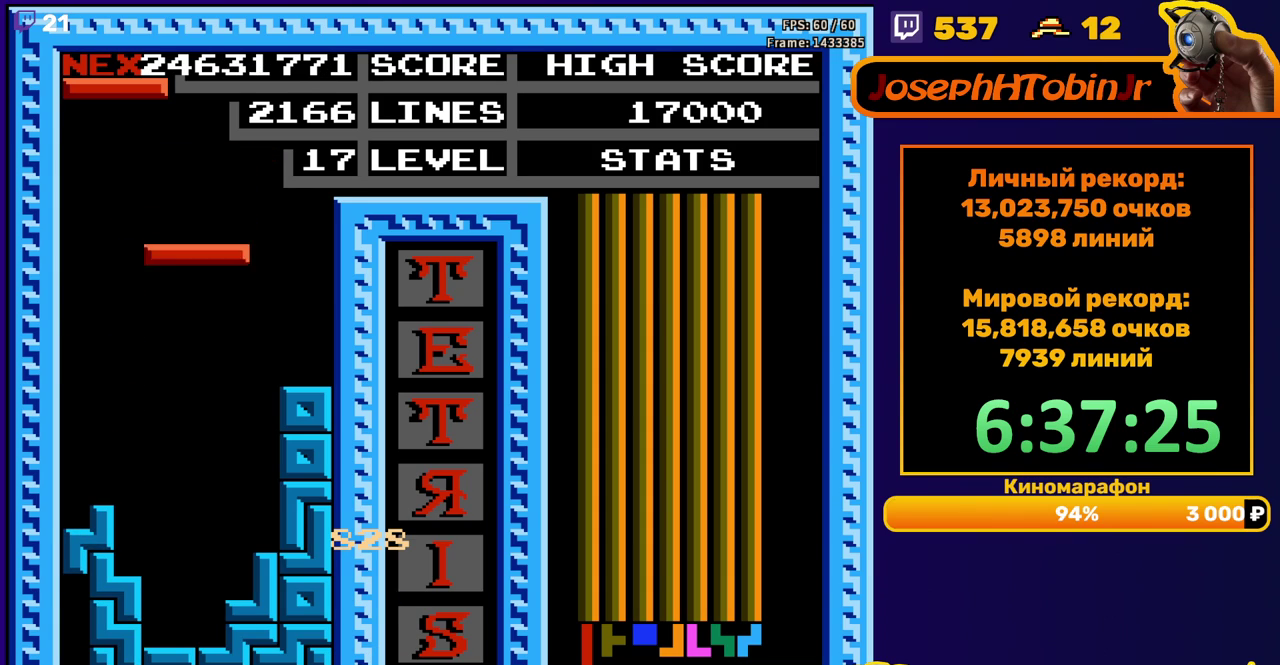
{"buttons": [], "events": [[17, "B", "down"], [50, "DPAD_LEFT", "down"], [117, "B", "up"], [117, "DPAD_LEFT", "up"], [200, "DPAD_DOWN", "down"], [483, "DPAD_DOWN", "up"]]}
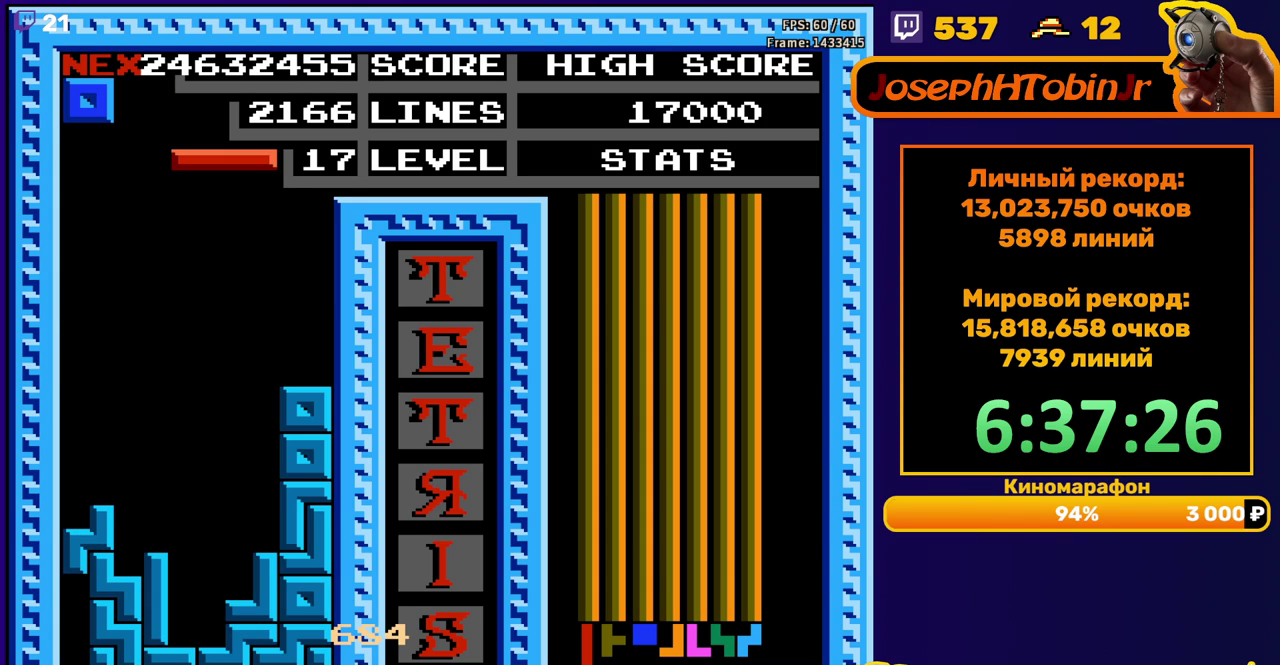
{"buttons": ["DPAD_DOWN"], "events": [[33, "B", "down"], [67, "DPAD_LEFT", "down"], [117, "B", "up"], [117, "DPAD_LEFT", "up"], [250, "DPAD_DOWN", "down"]]}
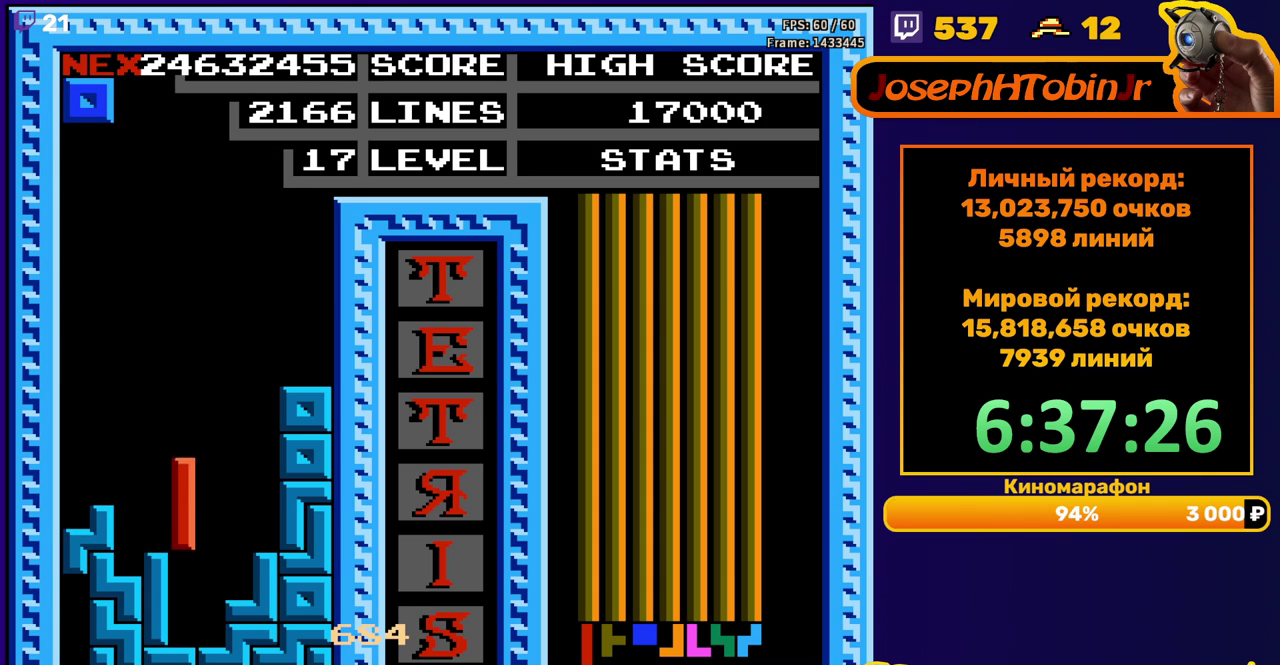
{"buttons": ["DPAD_RIGHT"], "events": [[117, "DPAD_DOWN", "up"], [200, "DPAD_RIGHT", "down"]]}
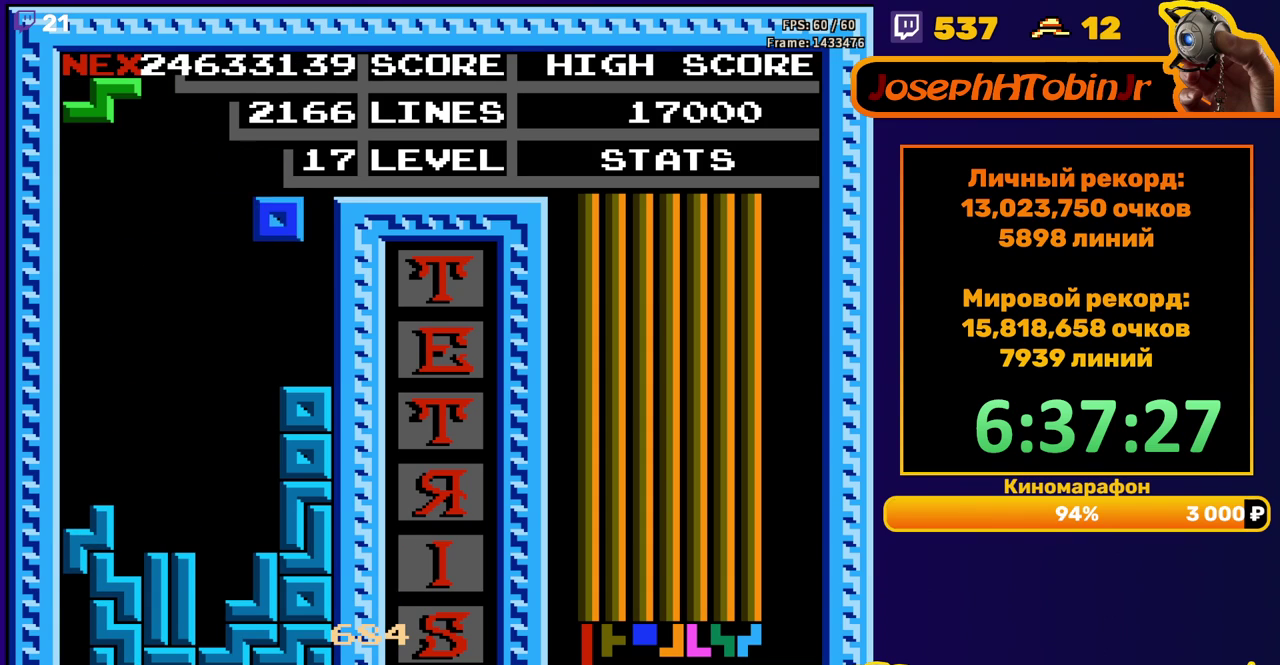
{"buttons": ["A"], "events": [[117, "DPAD_RIGHT", "up"], [150, "DPAD_DOWN", "down"], [300, "DPAD_DOWN", "up"], [450, "A", "down"]]}
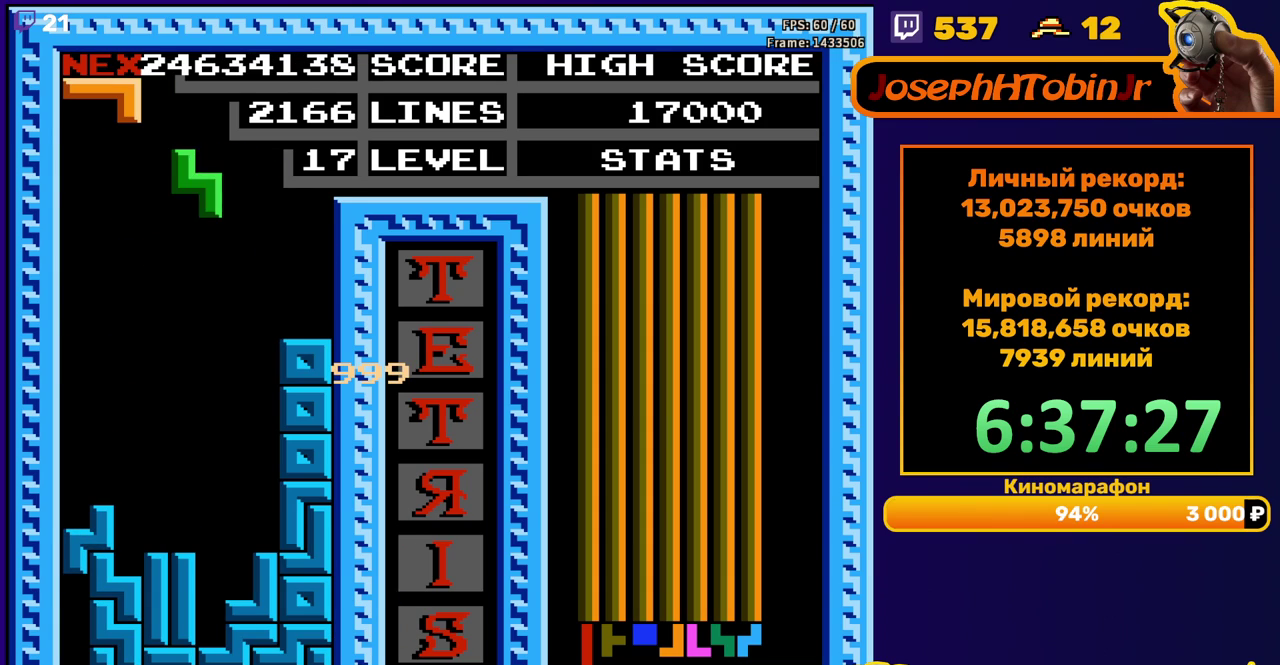
{"buttons": ["DPAD_DOWN"], "events": [[33, "A", "up"], [83, "DPAD_RIGHT", "down"], [167, "DPAD_RIGHT", "up"], [267, "DPAD_DOWN", "down"]]}
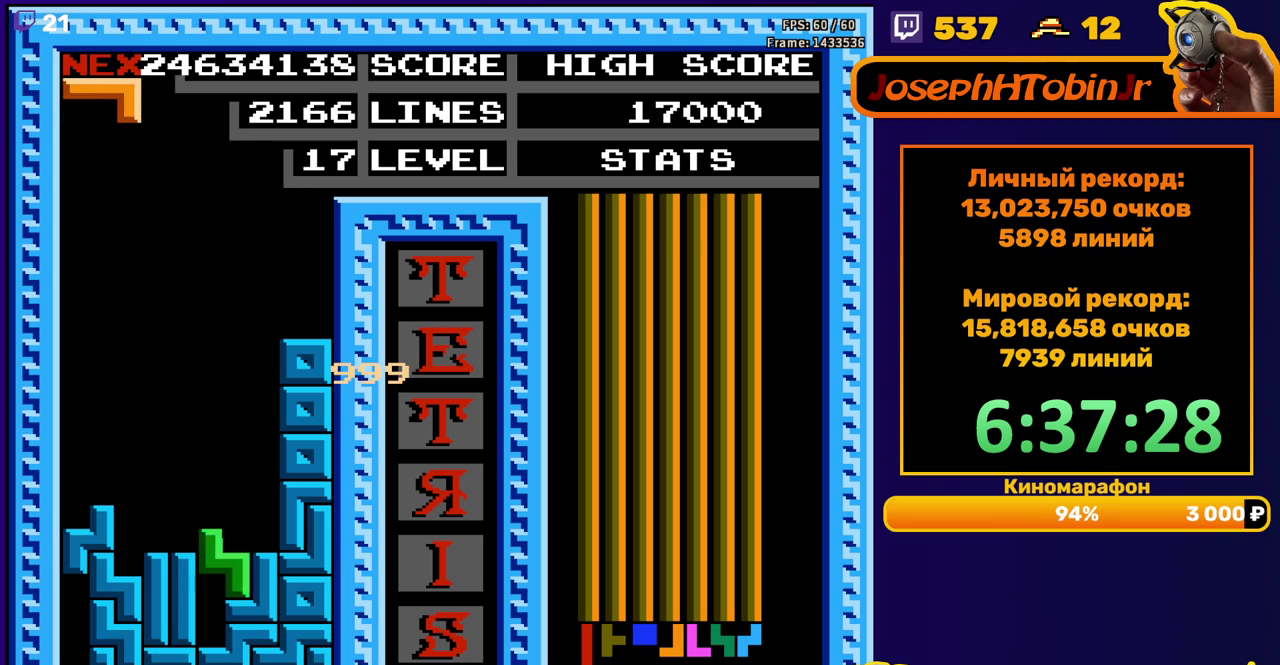
{"buttons": [], "events": [[50, "DPAD_DOWN", "up"], [167, "DPAD_RIGHT", "down"], [217, "A", "down"], [233, "DPAD_RIGHT", "up"], [317, "A", "up"], [317, "DPAD_RIGHT", "down"], [417, "DPAD_RIGHT", "up"]]}